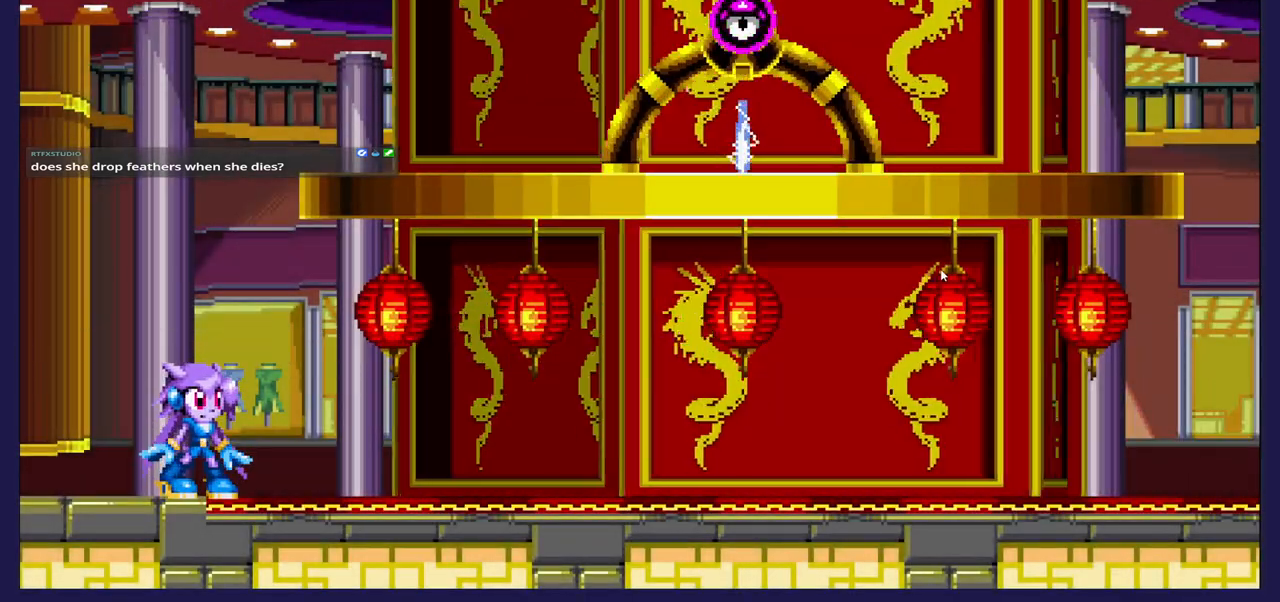
Gameplay with a controller (Xbox layout); each line is a JSON object with the inputs held at the frame after it. "events" lists button and stick changes between this image and that frame as [ms after this image, input, new state], when the widget could be followed in between.
{"buttons": ["B", "DPAD_UP"], "left_stick": "center", "right_stick": "center", "events": [[217, "A", "down"], [233, "DPAD_UP", "down"], [333, "A", "up"], [417, "B", "down"]]}
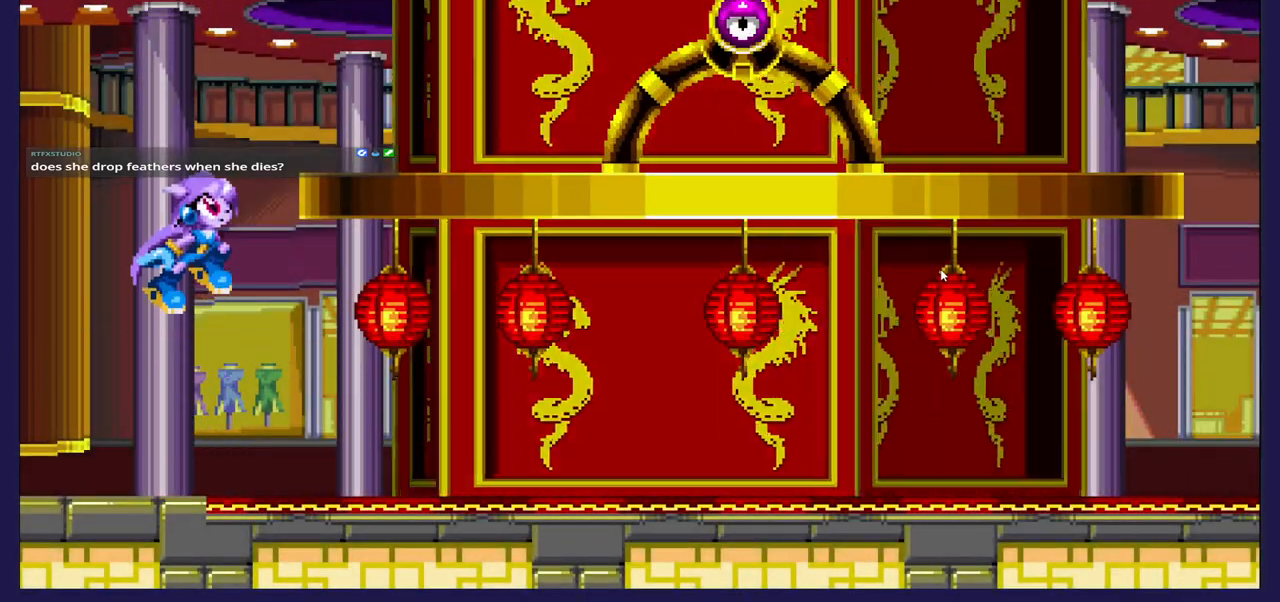
{"buttons": ["DPAD_UP"], "left_stick": "center", "right_stick": "center", "events": [[83, "B", "up"]]}
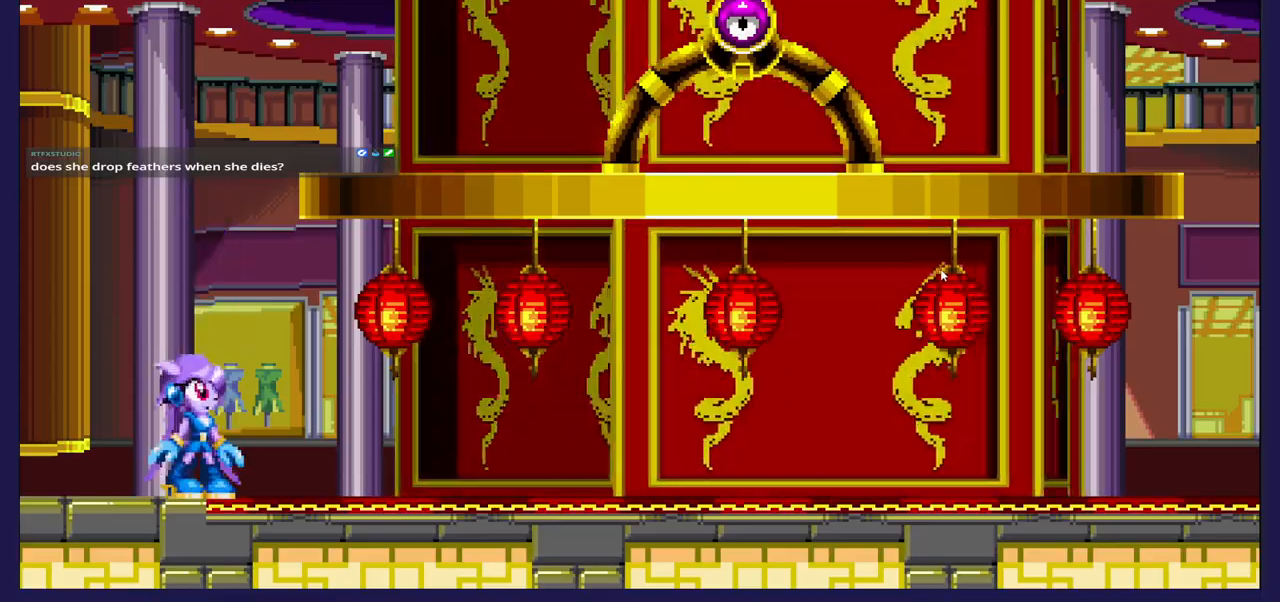
{"buttons": [], "left_stick": "center", "right_stick": "center", "events": [[67, "DPAD_UP", "up"], [183, "DPAD_LEFT", "down"], [450, "DPAD_LEFT", "up"]]}
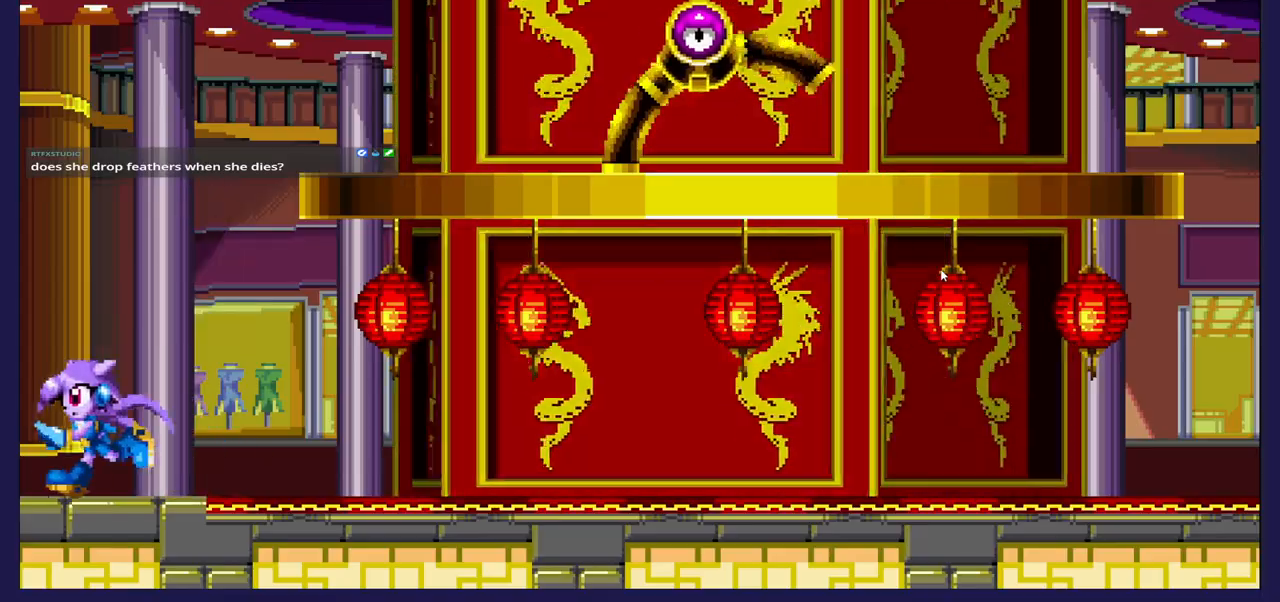
{"buttons": [], "left_stick": "center", "right_stick": "center", "events": [[50, "DPAD_RIGHT", "down"], [167, "DPAD_RIGHT", "up"]]}
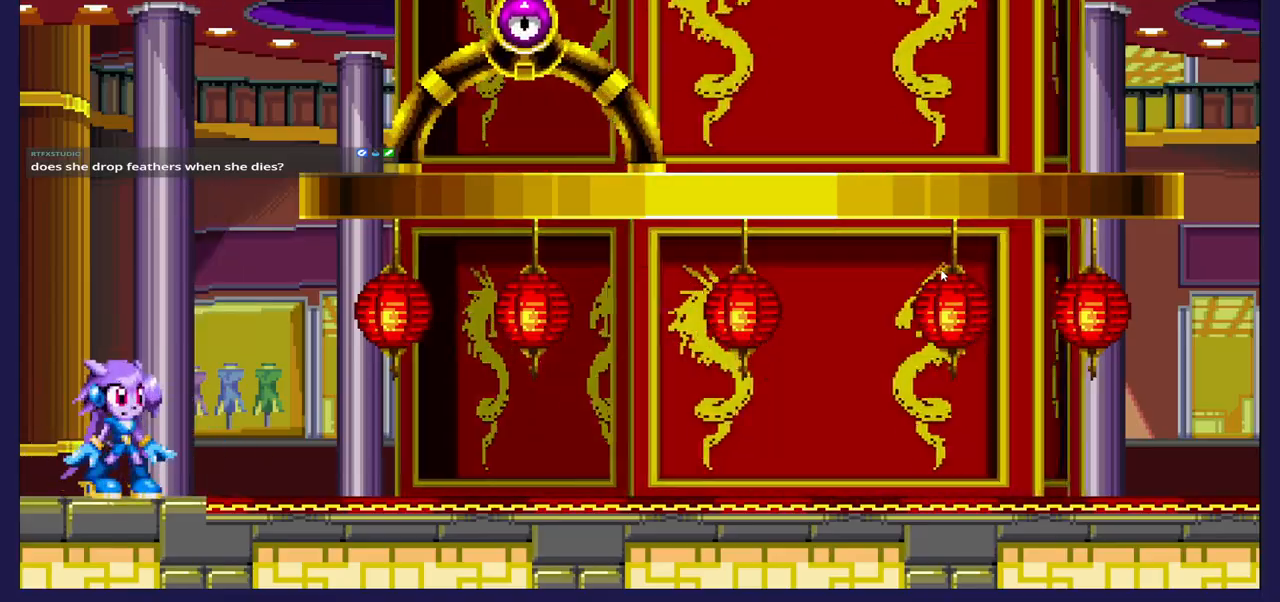
{"buttons": ["B", "DPAD_UP"], "left_stick": "center", "right_stick": "center", "events": [[150, "DPAD_UP", "down"], [267, "A", "down"], [417, "A", "up"], [483, "B", "down"]]}
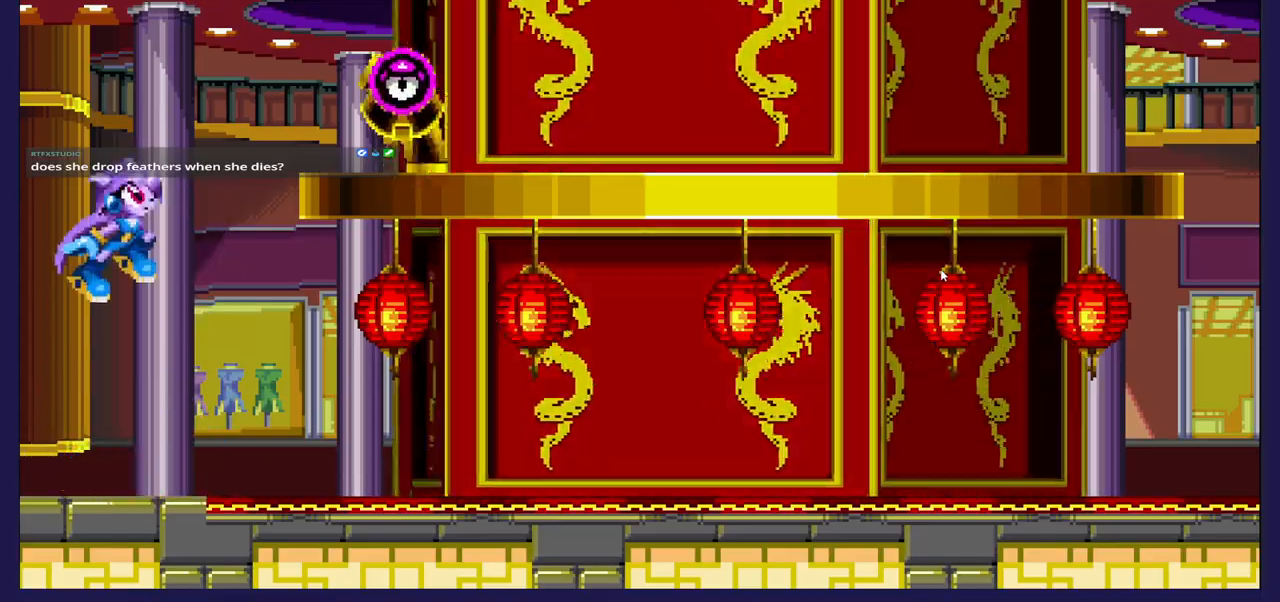
{"buttons": ["B", "DPAD_UP"], "left_stick": "center", "right_stick": "center", "events": []}
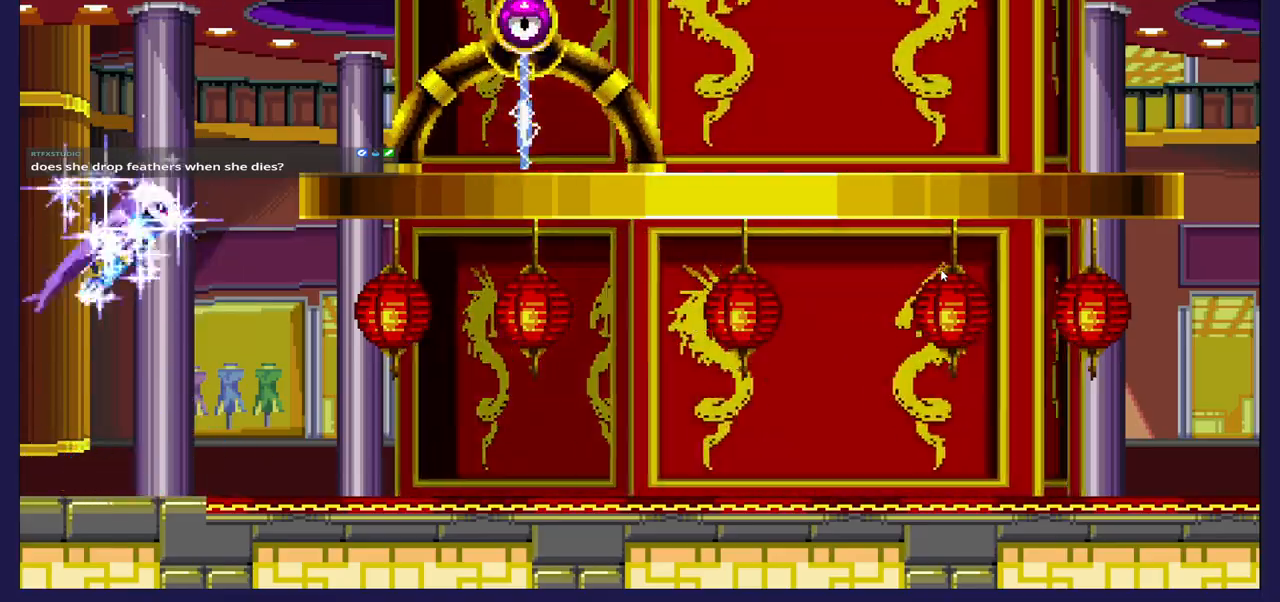
{"buttons": ["B", "DPAD_UP"], "left_stick": "center", "right_stick": "center", "events": []}
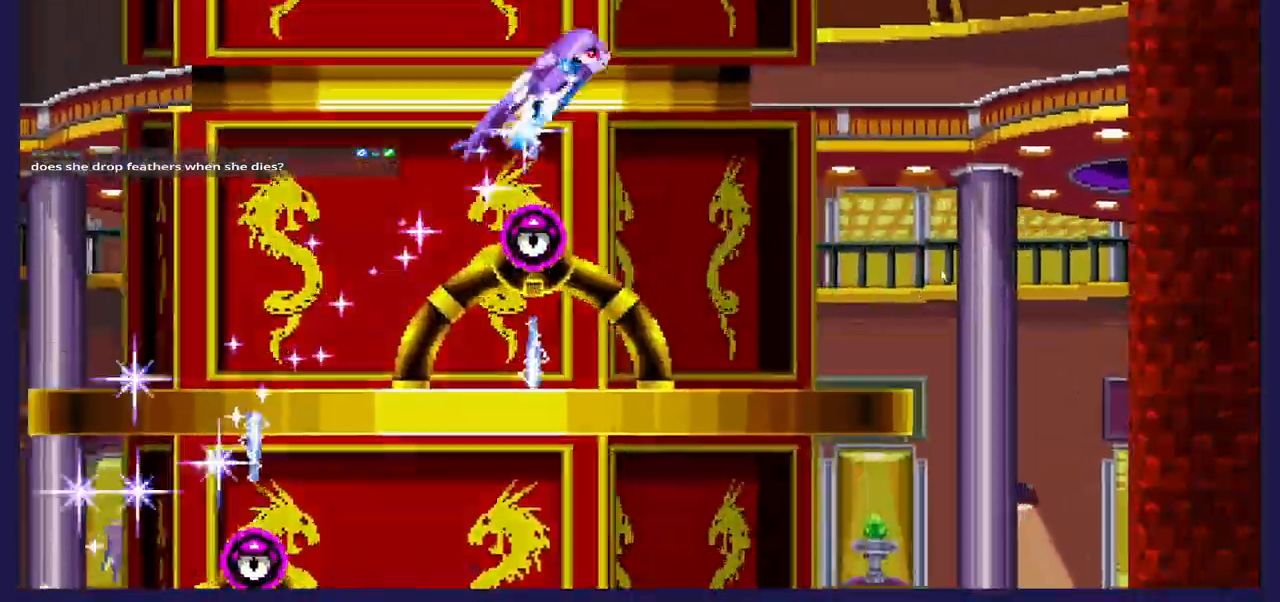
{"buttons": ["DPAD_UP", "DPAD_LEFT"], "left_stick": "center", "right_stick": "center", "events": [[433, "B", "up"], [500, "DPAD_LEFT", "down"]]}
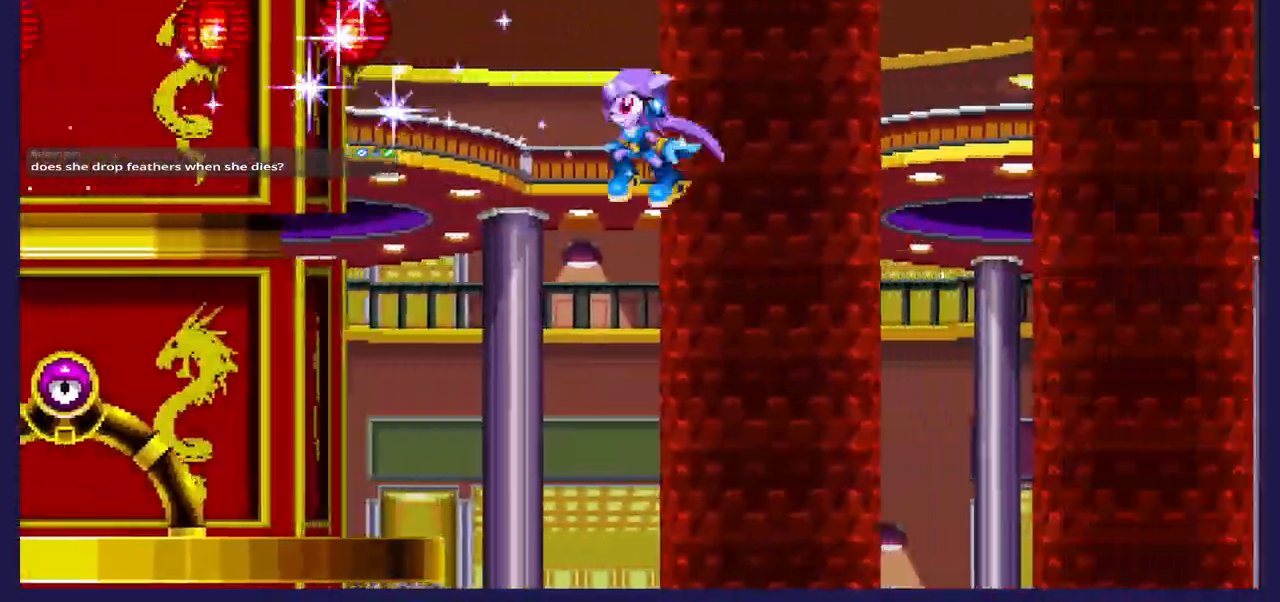
{"buttons": ["A", "DPAD_LEFT"], "left_stick": "center", "right_stick": "center", "events": [[17, "DPAD_UP", "up"], [133, "A", "down"]]}
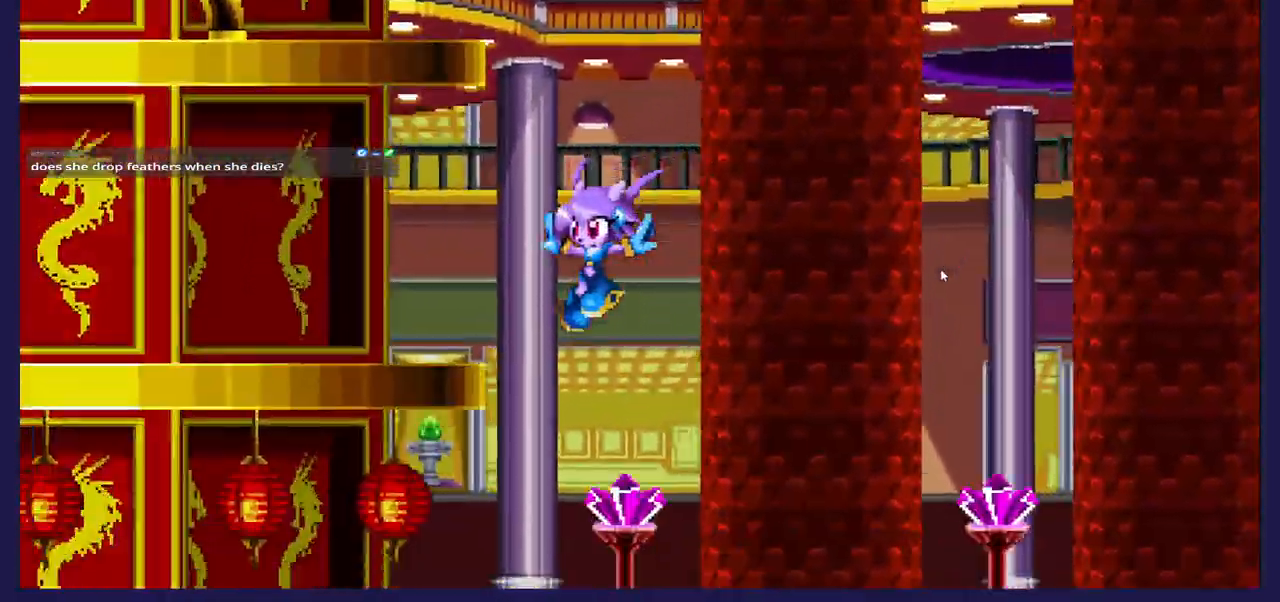
{"buttons": ["A"], "left_stick": "center", "right_stick": "center", "events": [[33, "A", "up"], [217, "DPAD_LEFT", "up"], [317, "DPAD_RIGHT", "down"], [433, "A", "down"], [450, "DPAD_RIGHT", "up"]]}
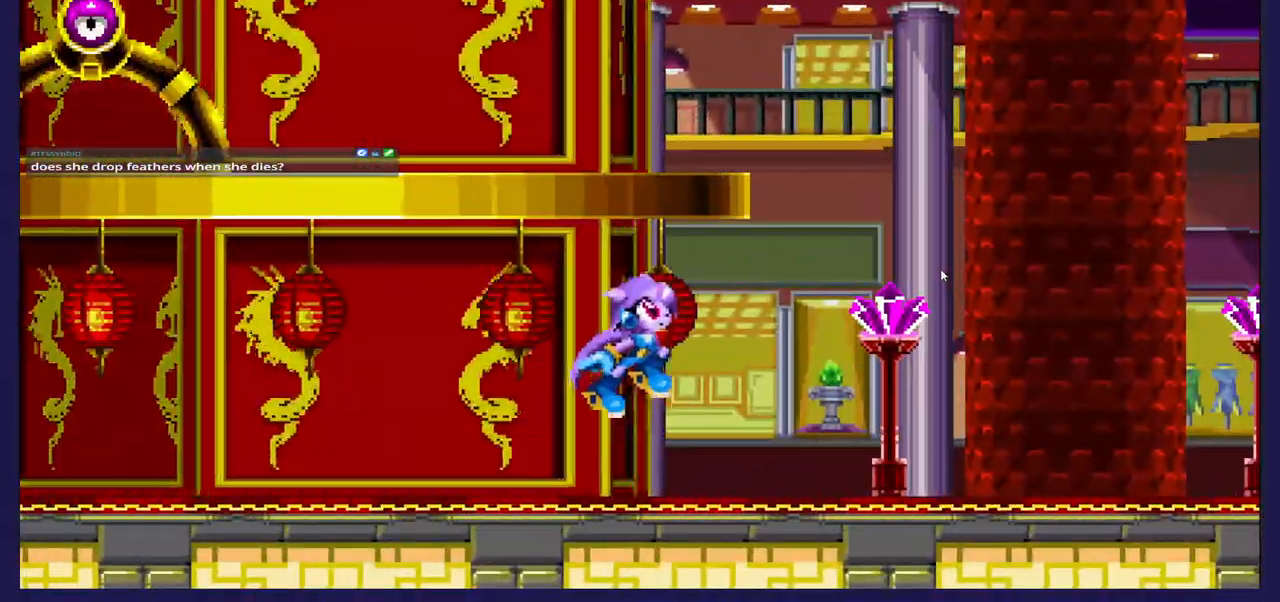
{"buttons": [], "left_stick": "center", "right_stick": "center", "events": [[250, "A", "up"], [317, "A", "down"], [333, "DPAD_LEFT", "down"], [450, "A", "up"], [500, "DPAD_LEFT", "up"]]}
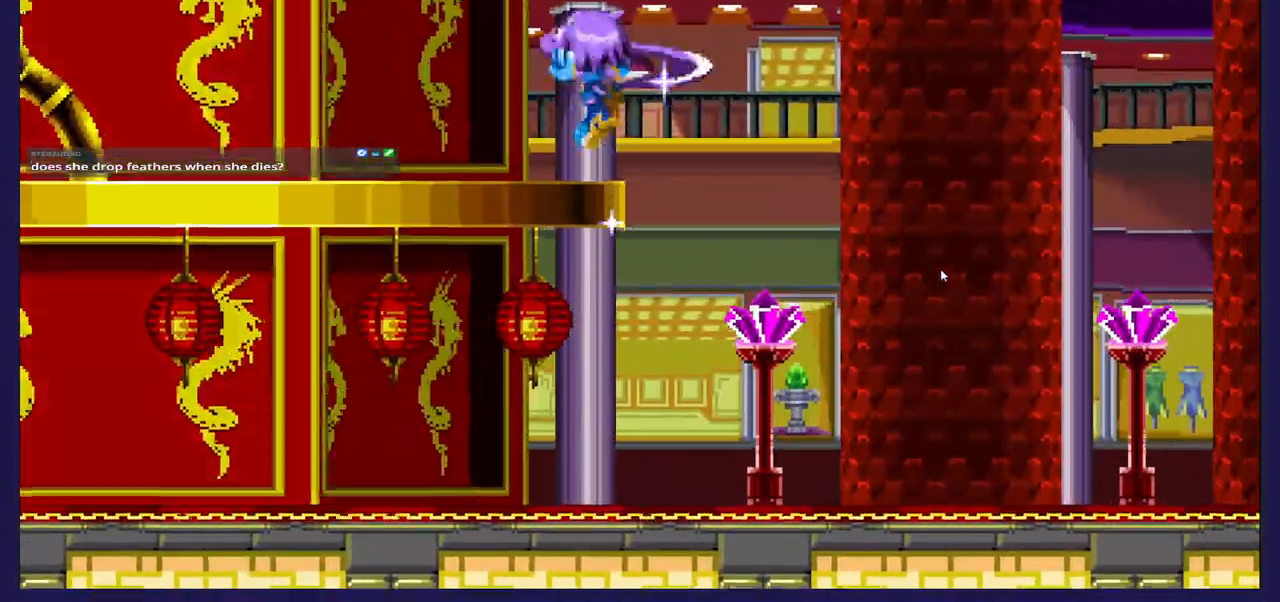
{"buttons": [], "left_stick": "center", "right_stick": "center", "events": [[233, "DPAD_RIGHT", "down"], [367, "DPAD_RIGHT", "up"]]}
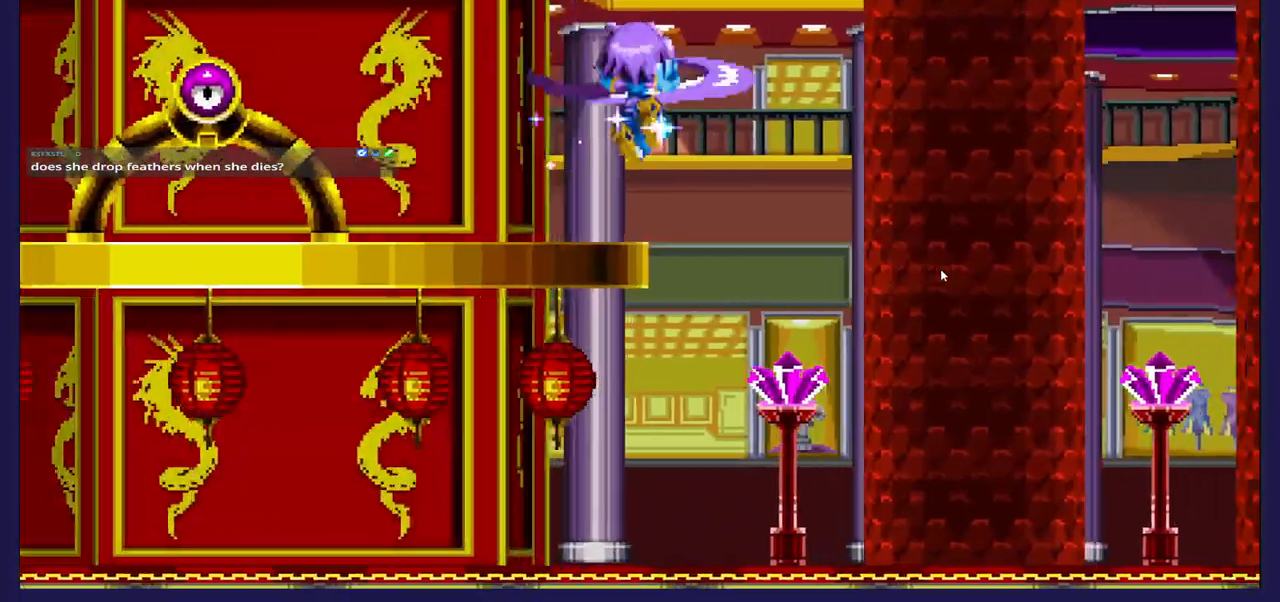
{"buttons": [], "left_stick": "center", "right_stick": "center", "events": [[183, "DPAD_LEFT", "down"], [300, "DPAD_LEFT", "up"]]}
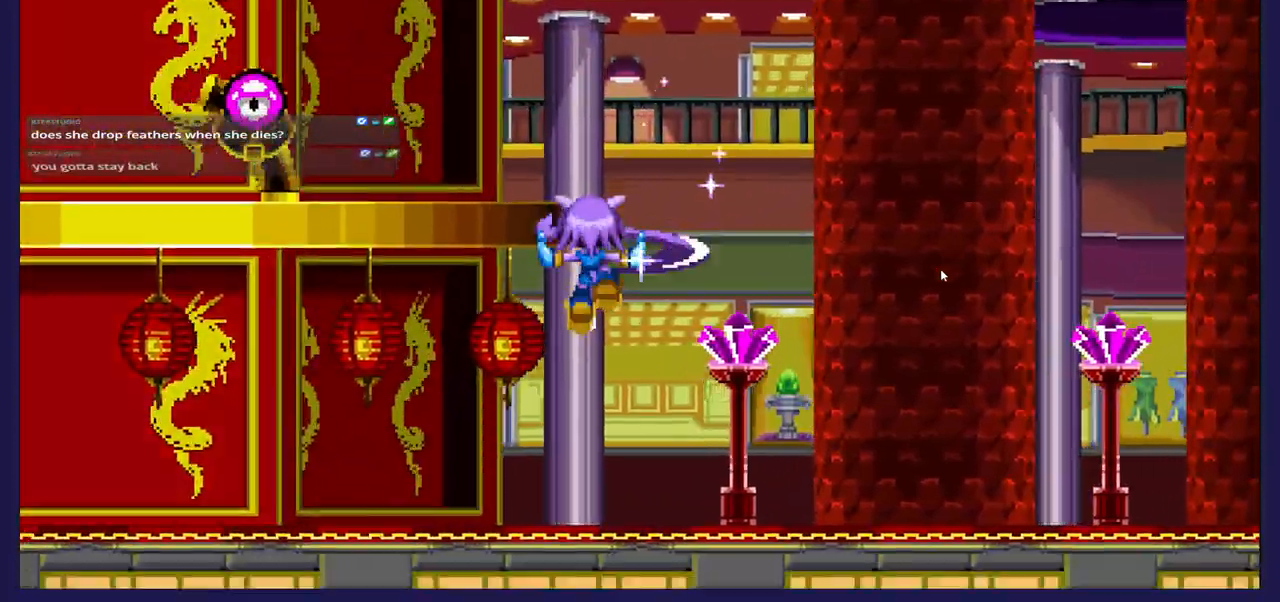
{"buttons": ["DPAD_RIGHT"], "left_stick": "center", "right_stick": "center", "events": [[83, "DPAD_RIGHT", "down"]]}
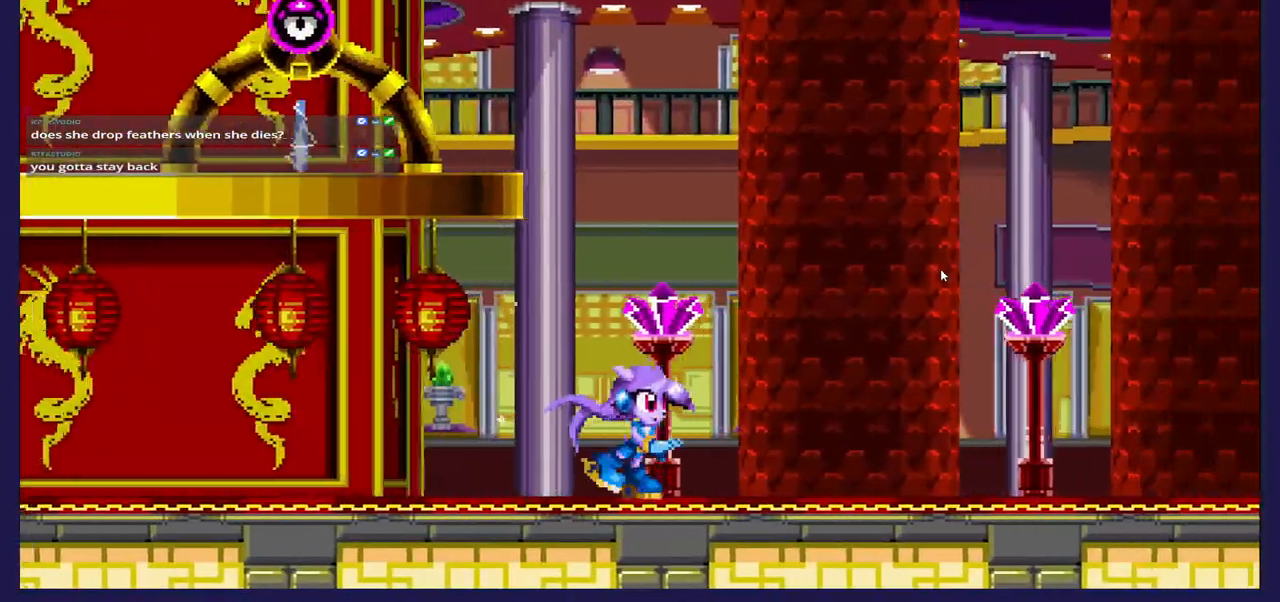
{"buttons": ["DPAD_RIGHT"], "left_stick": "center", "right_stick": "center", "events": [[183, "A", "down"], [250, "A", "up"], [367, "X", "down"], [433, "X", "up"]]}
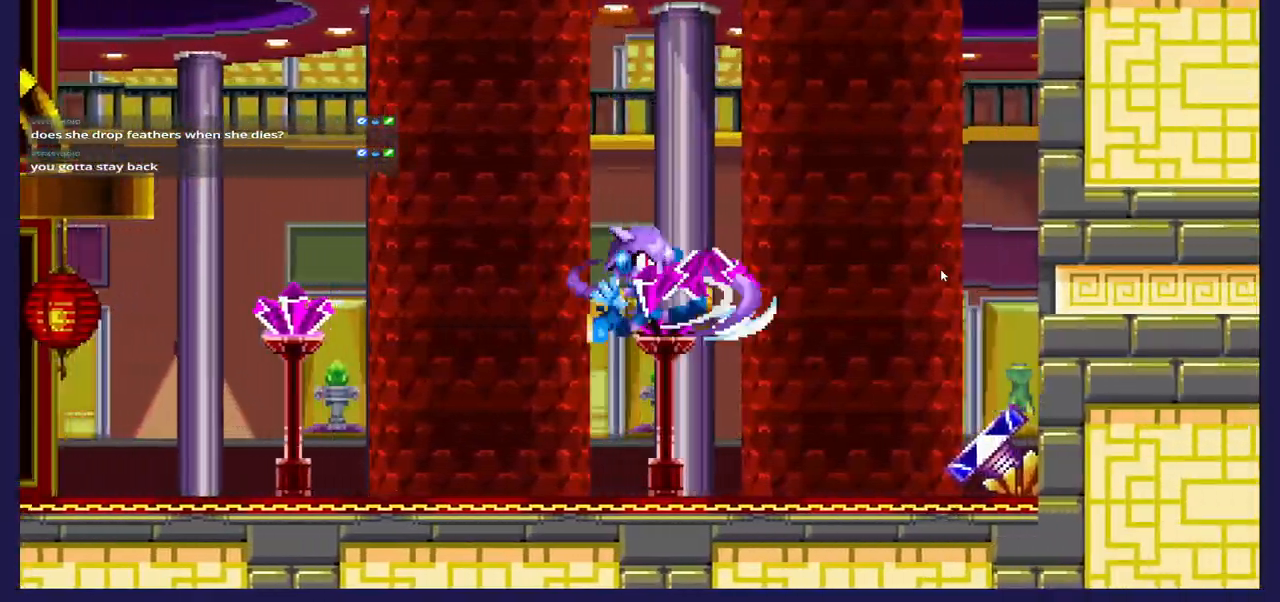
{"buttons": [], "left_stick": "center", "right_stick": "center", "events": [[450, "DPAD_RIGHT", "up"]]}
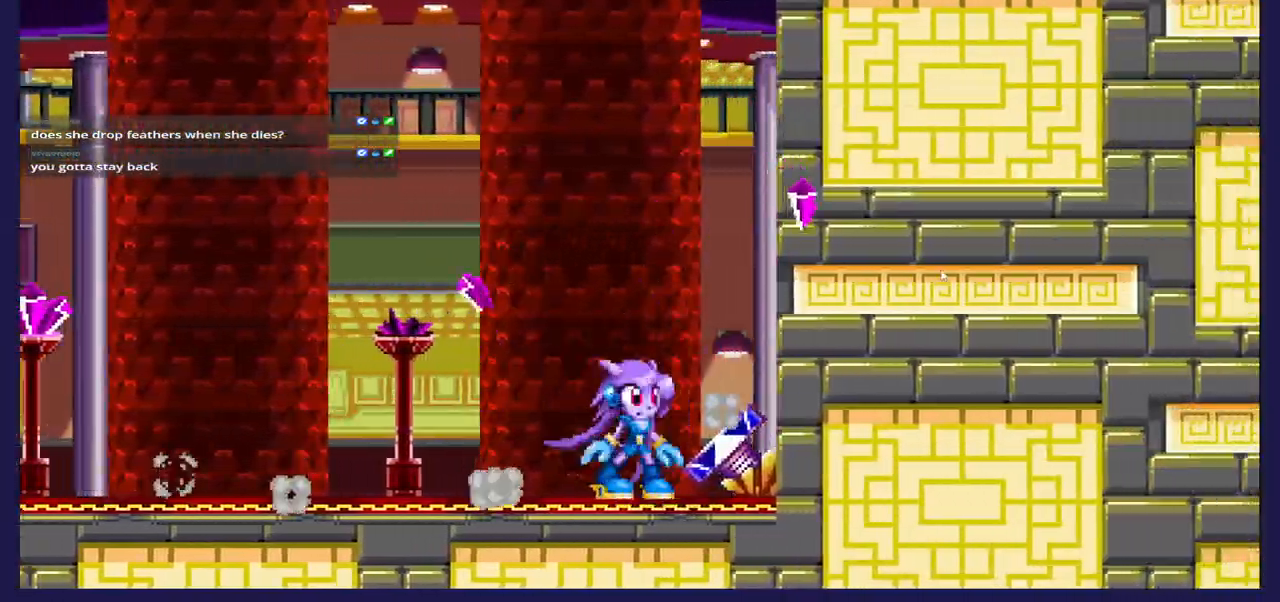
{"buttons": ["DPAD_RIGHT"], "left_stick": "center", "right_stick": "center", "events": [[217, "A", "down"], [283, "A", "up"], [367, "DPAD_RIGHT", "down"]]}
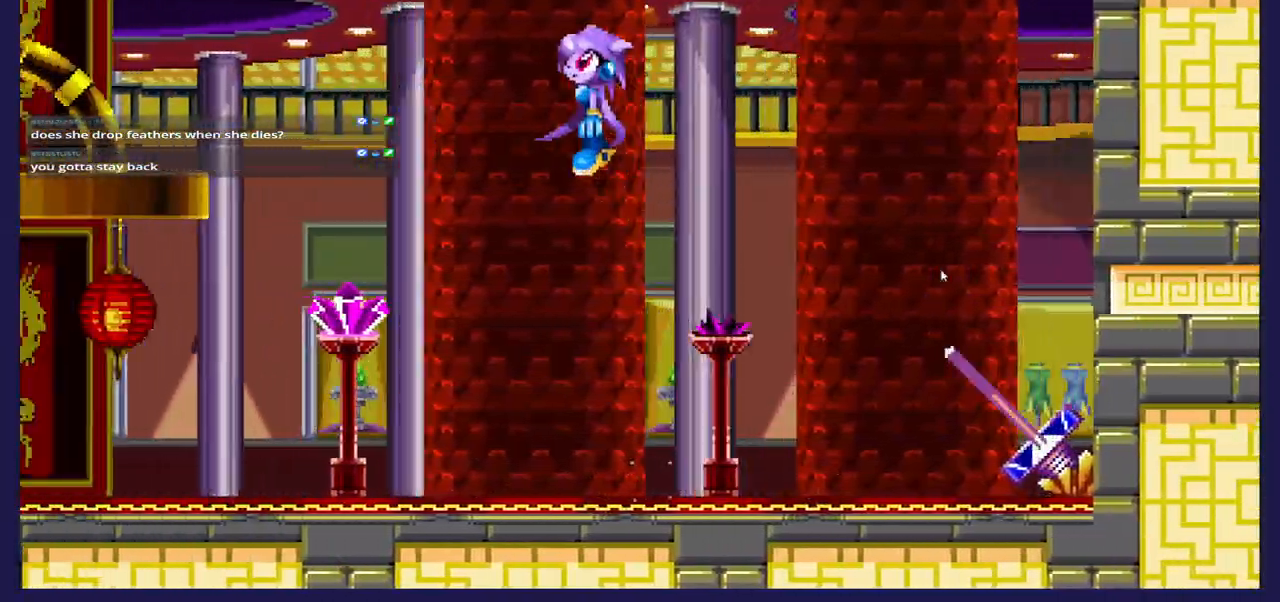
{"buttons": ["DPAD_LEFT"], "left_stick": "center", "right_stick": "center", "events": [[83, "DPAD_RIGHT", "up"], [433, "DPAD_LEFT", "down"]]}
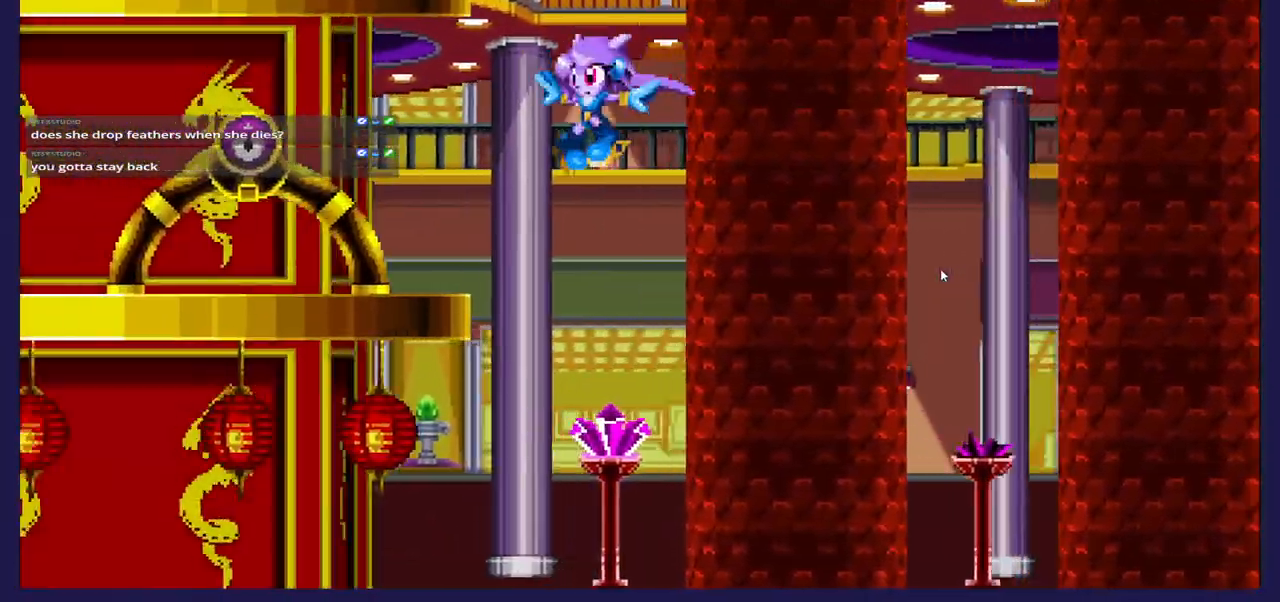
{"buttons": ["A"], "left_stick": "center", "right_stick": "center", "events": [[83, "X", "down"], [217, "X", "up"], [233, "DPAD_LEFT", "up"], [433, "A", "down"]]}
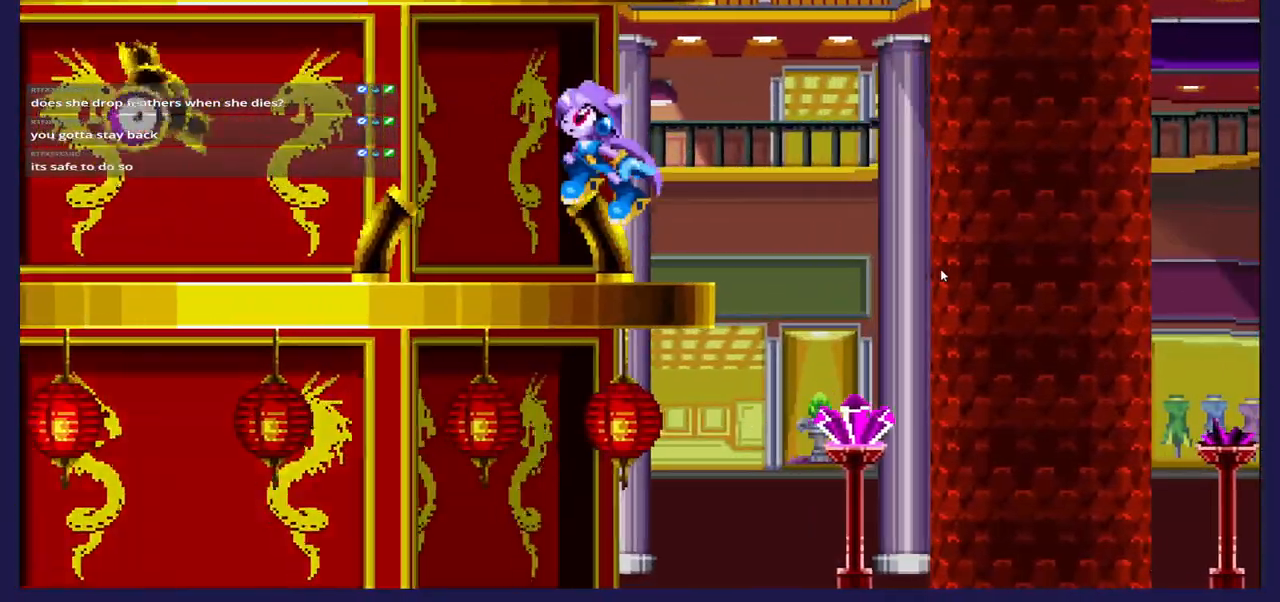
{"buttons": ["DPAD_RIGHT"], "left_stick": "center", "right_stick": "center", "events": [[17, "A", "up"], [67, "DPAD_LEFT", "down"], [217, "DPAD_LEFT", "up"], [417, "DPAD_RIGHT", "down"]]}
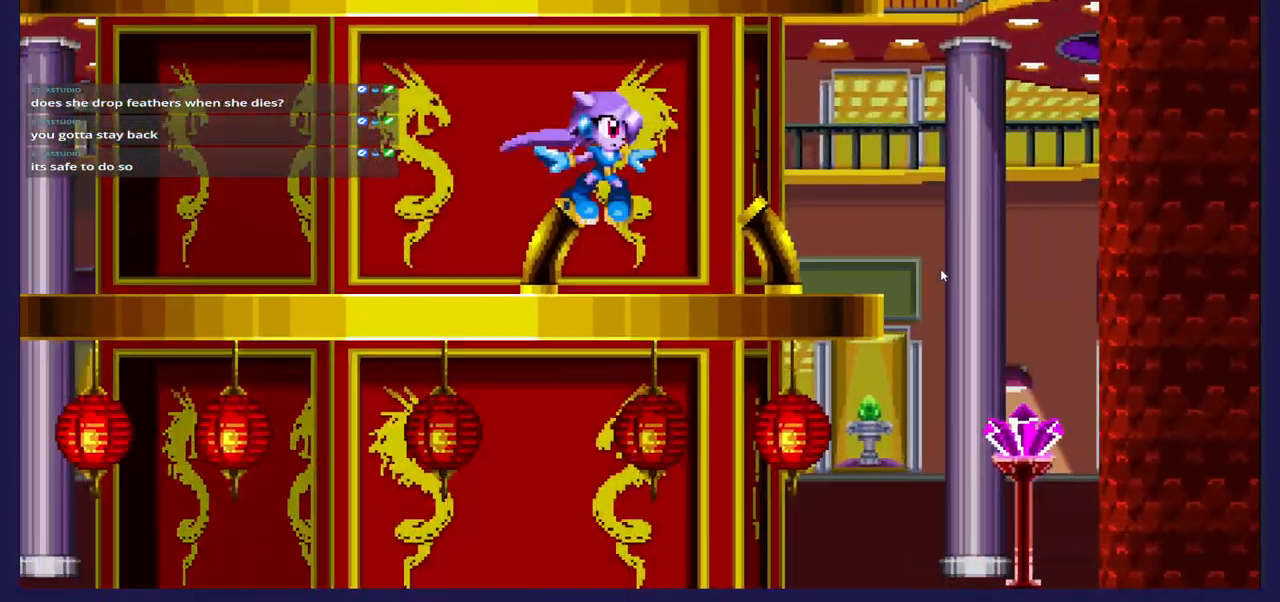
{"buttons": ["DPAD_LEFT"], "left_stick": "center", "right_stick": "center", "events": [[50, "DPAD_RIGHT", "up"], [317, "DPAD_LEFT", "down"]]}
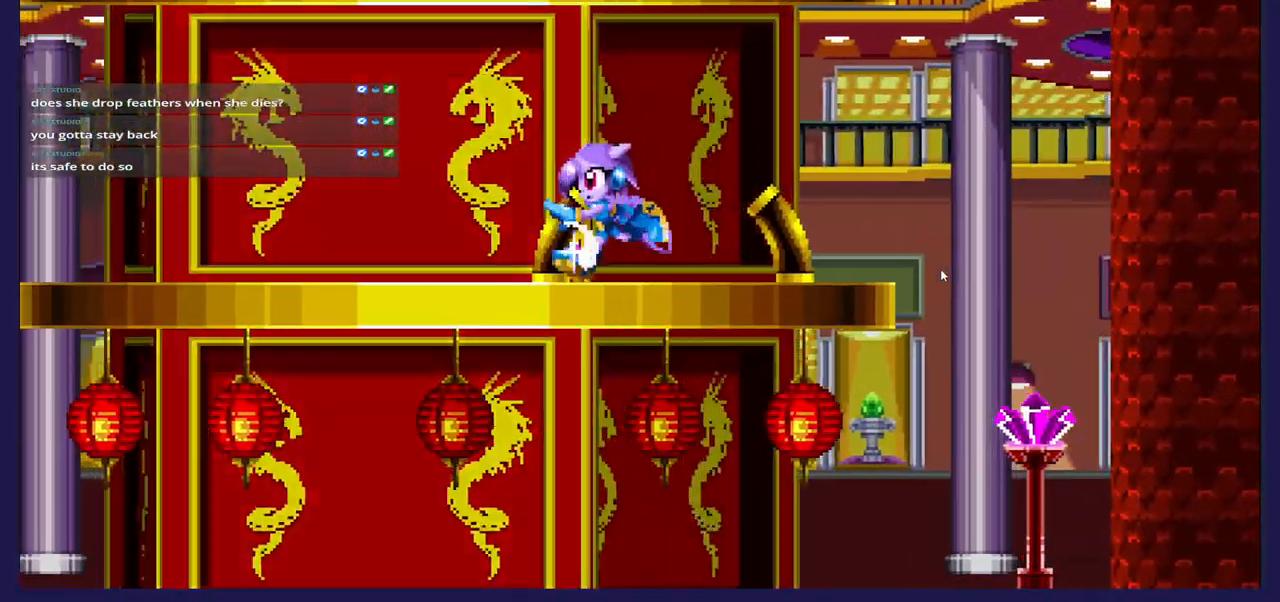
{"buttons": [], "left_stick": "center", "right_stick": "center", "events": [[50, "DPAD_LEFT", "up"]]}
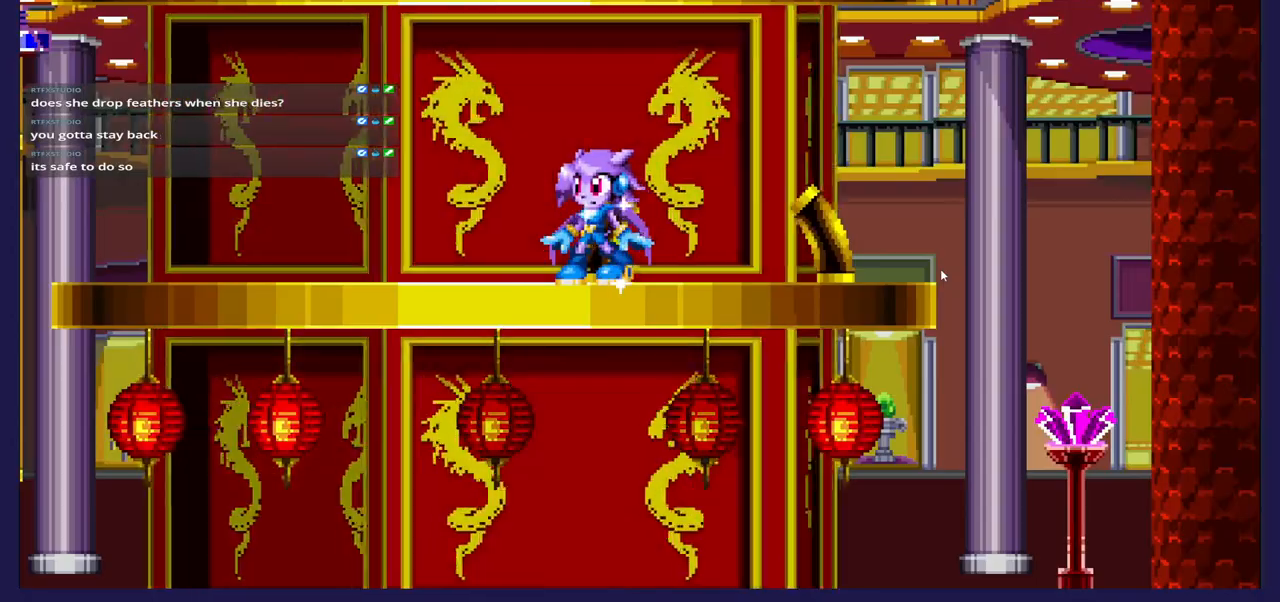
{"buttons": ["DPAD_LEFT"], "left_stick": "center", "right_stick": "center", "events": [[200, "DPAD_LEFT", "down"]]}
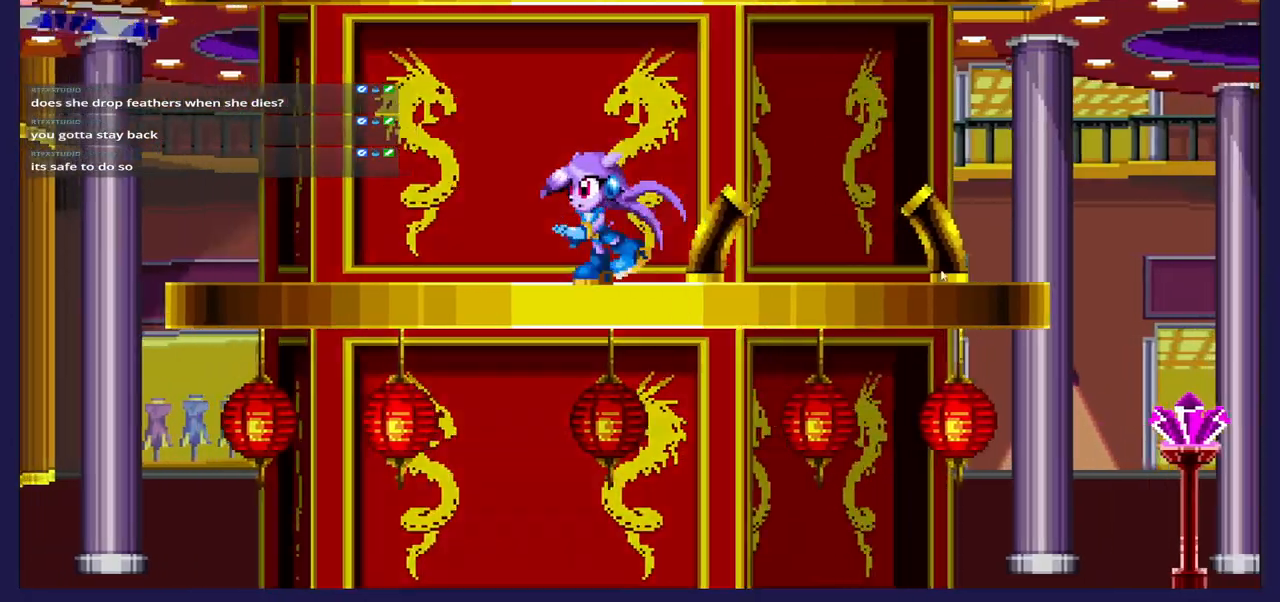
{"buttons": [], "left_stick": "center", "right_stick": "center", "events": [[17, "DPAD_LEFT", "up"]]}
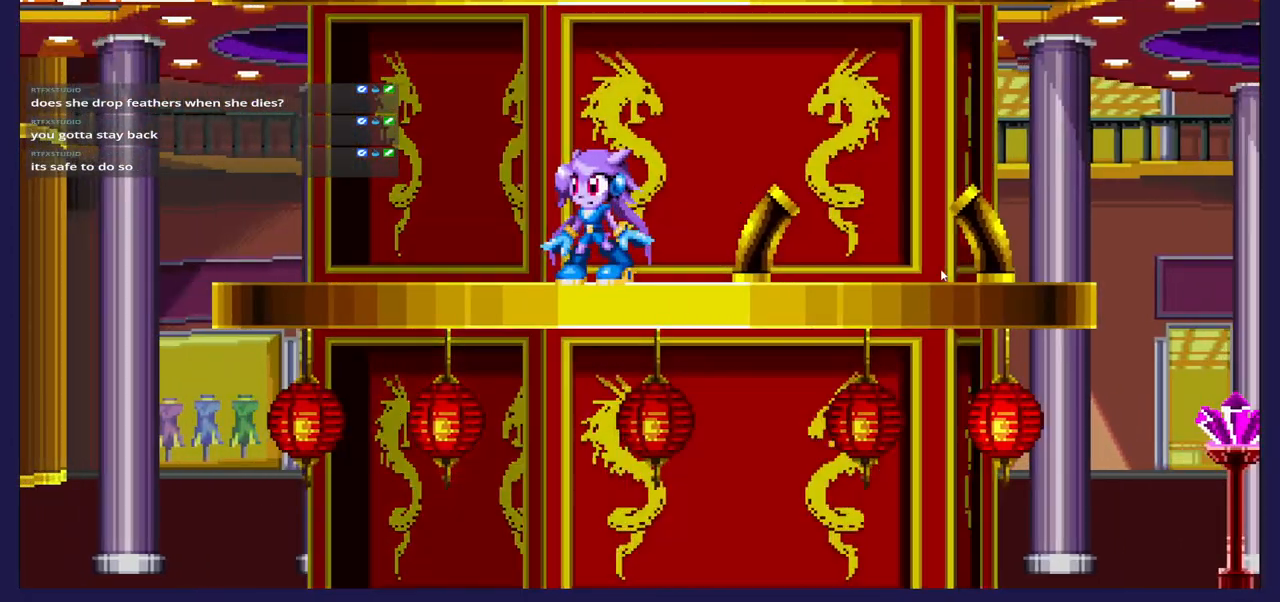
{"buttons": ["DPAD_LEFT"], "left_stick": "center", "right_stick": "center", "events": [[433, "DPAD_LEFT", "down"]]}
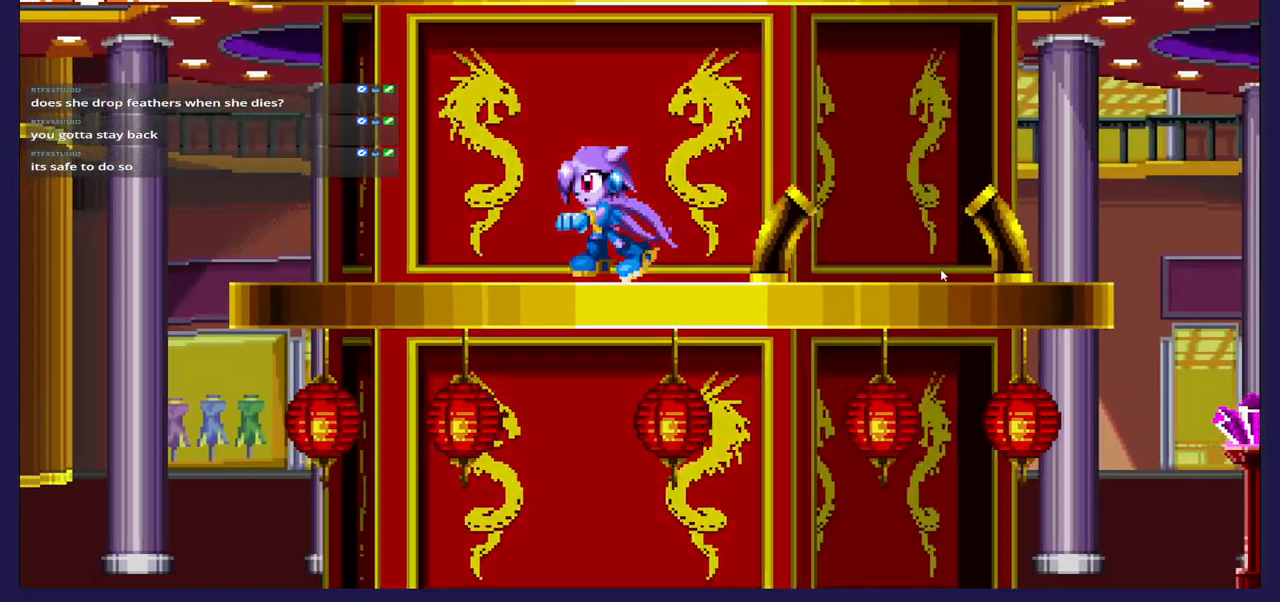
{"buttons": [], "left_stick": "center", "right_stick": "center", "events": [[100, "DPAD_LEFT", "up"]]}
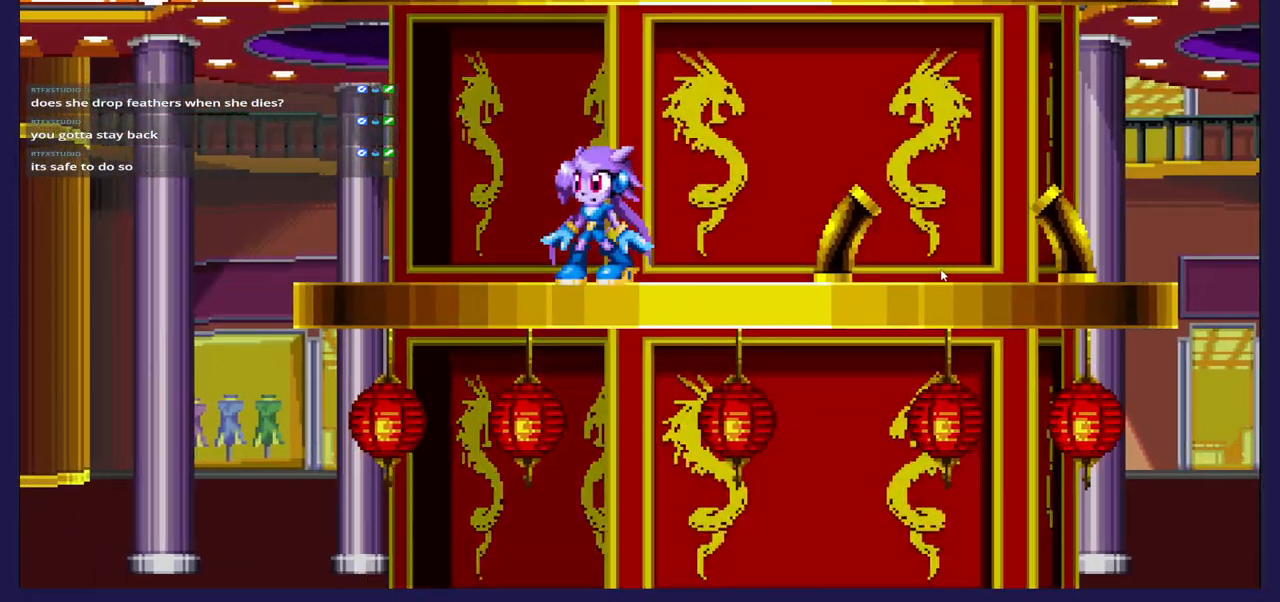
{"buttons": [], "left_stick": "center", "right_stick": "center", "events": []}
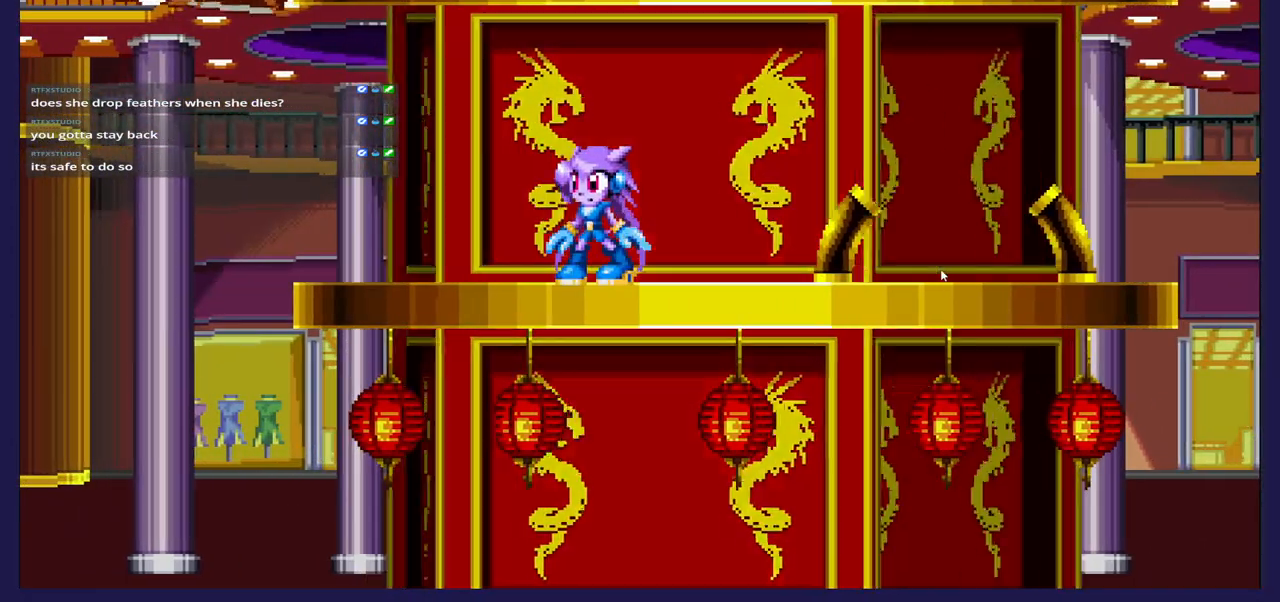
{"buttons": [], "left_stick": "center", "right_stick": "center", "events": []}
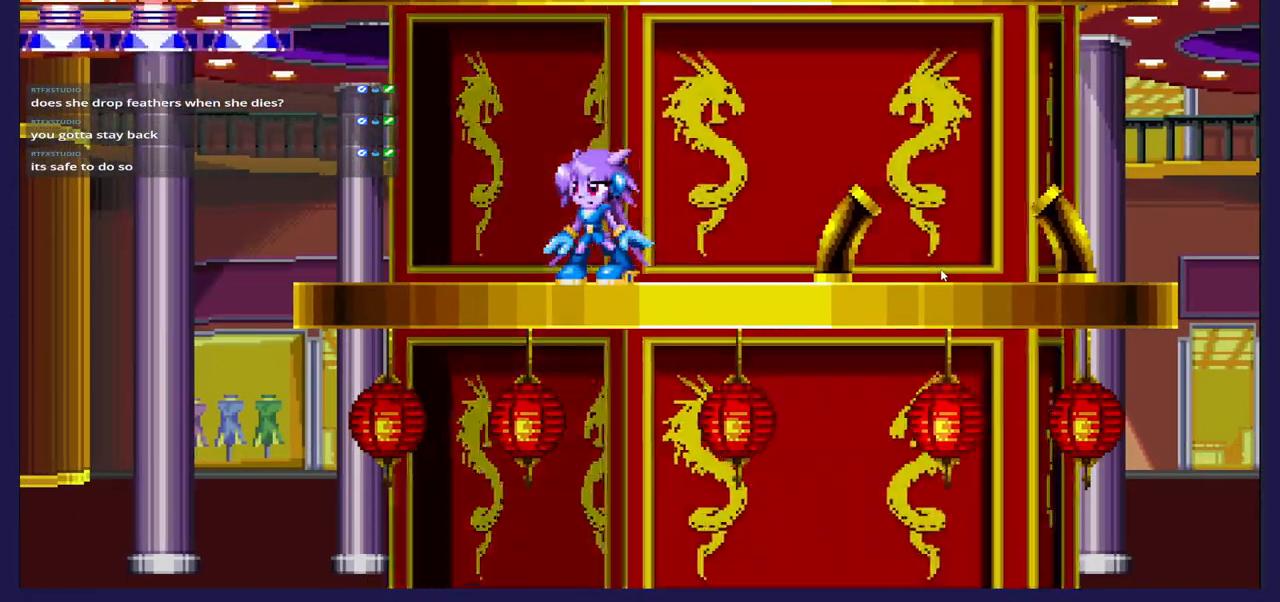
{"buttons": [], "left_stick": "center", "right_stick": "center", "events": []}
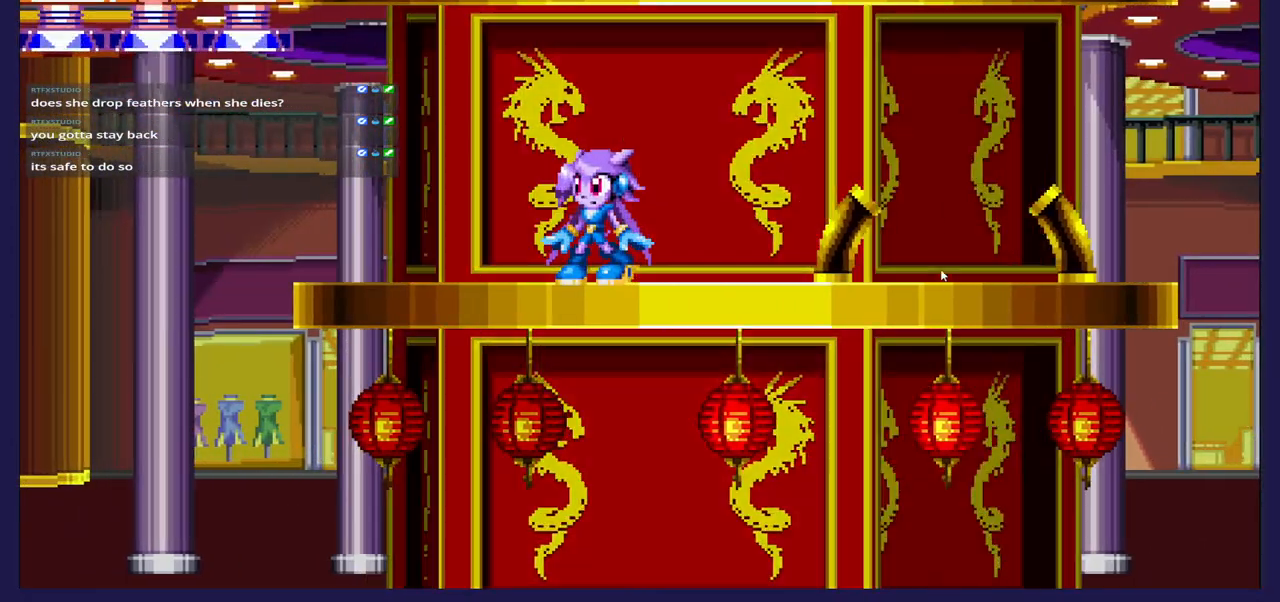
{"buttons": ["DPAD_LEFT"], "left_stick": "center", "right_stick": "center", "events": [[383, "DPAD_LEFT", "down"]]}